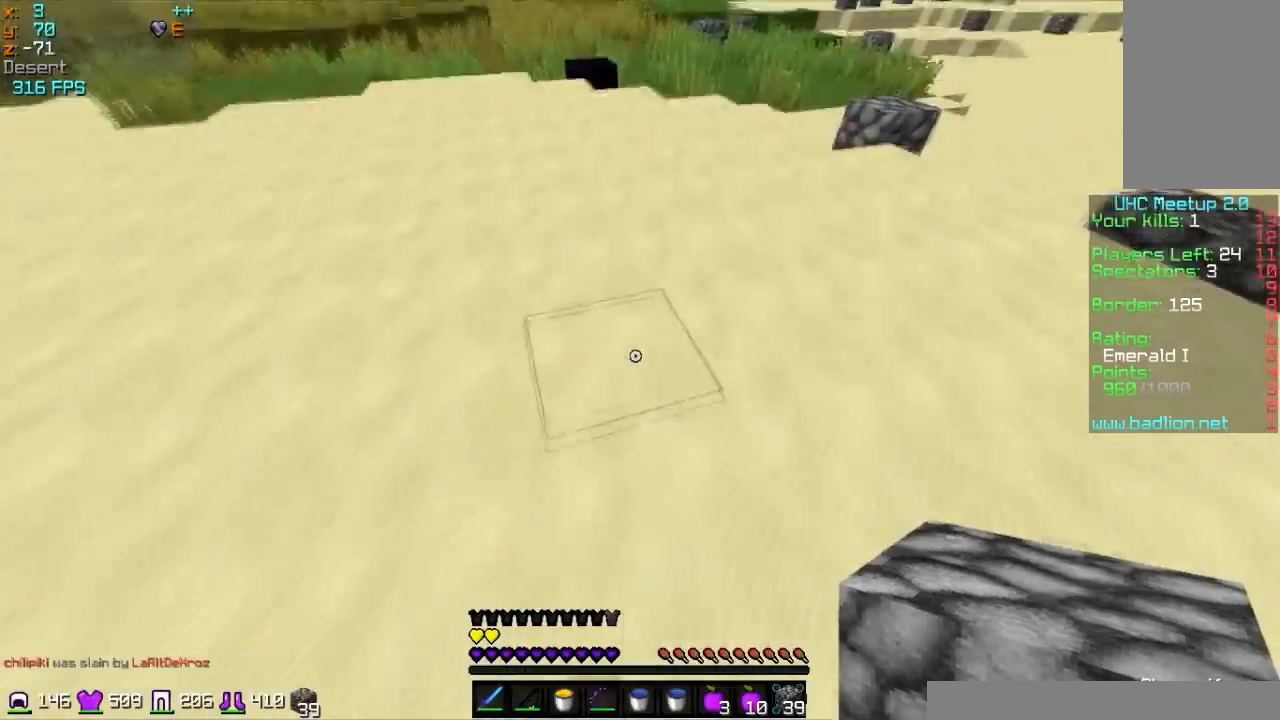
Gameplay with keyboard and mouse; each line is a JSON object with the keys and mouse buttons held at the frame after it. "events" lists presses ("down") and releases ("up") of "a", "d", "s", "w", "mouse_left" and "mouse_right" between this image and that frame as [ms after this image, input, new state], when the widget could be followed in between. "mouse_left", "mouse_right" = the "left", "right" buttons of the "mouse" list. No other keys are recorded. Fast repeated clicks can show as one long hold. Mouse movement is not recorded.
{"keys": ["w"], "mouse": ["right"], "events": [[467, "mouse_right", "down"]]}
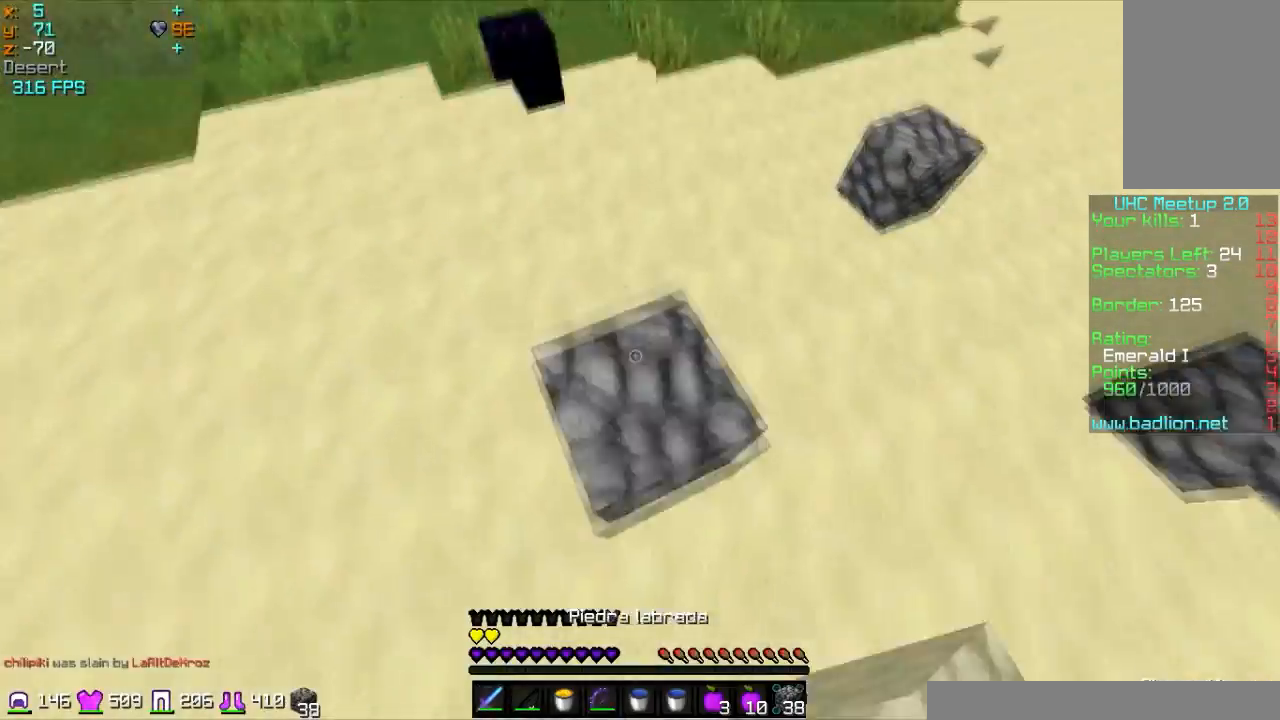
{"keys": ["w"], "mouse": ["right"], "events": [[134, "mouse_right", "up"], [300, "mouse_right", "down"], [367, "mouse_right", "up"], [467, "mouse_right", "down"]]}
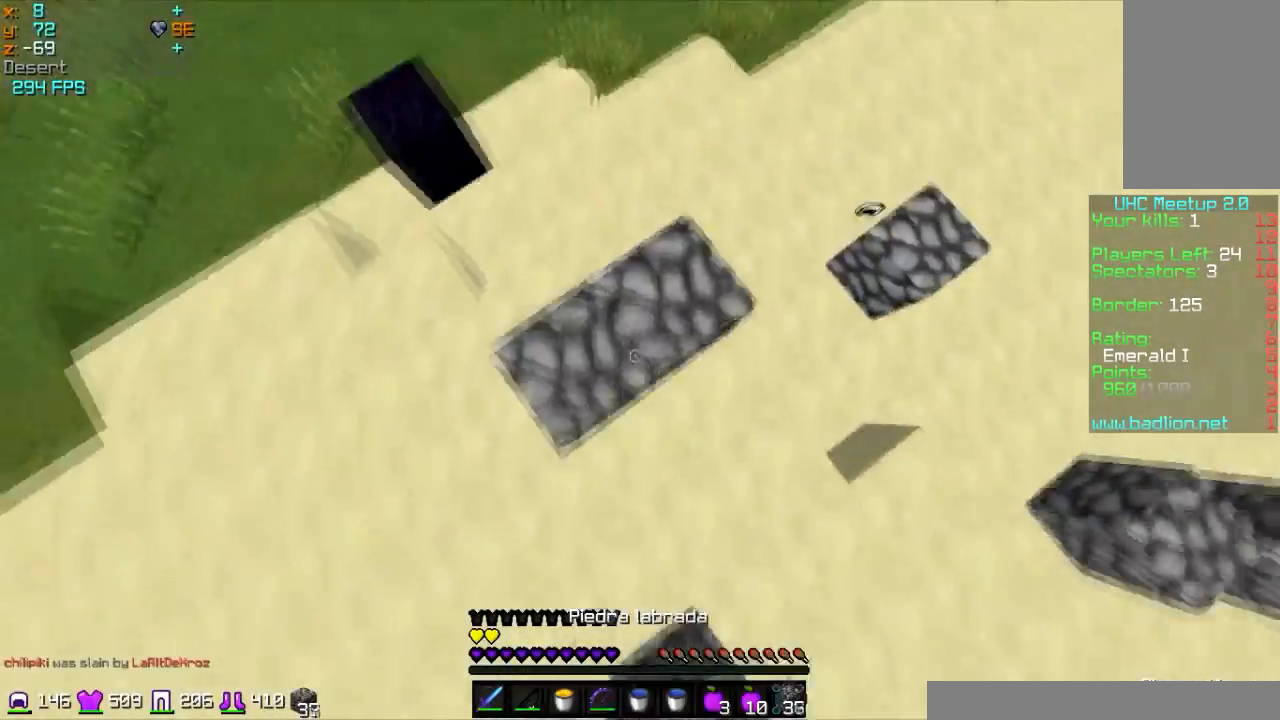
{"keys": ["w"], "mouse": [], "events": [[66, "mouse_right", "up"], [100, "mouse_right", "down"], [233, "mouse_right", "up"]]}
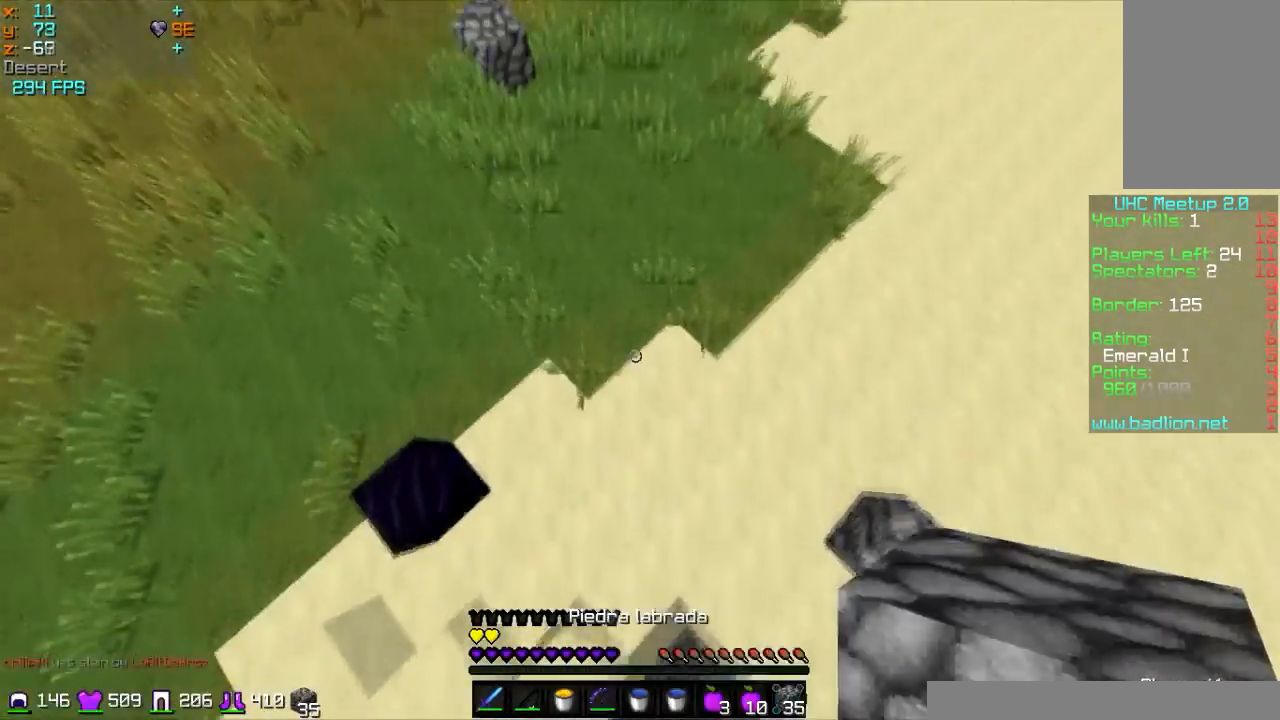
{"keys": ["w"], "mouse": [], "events": [[67, "mouse_left", "down"], [200, "mouse_left", "up"], [367, "mouse_right", "down"], [467, "mouse_right", "up"]]}
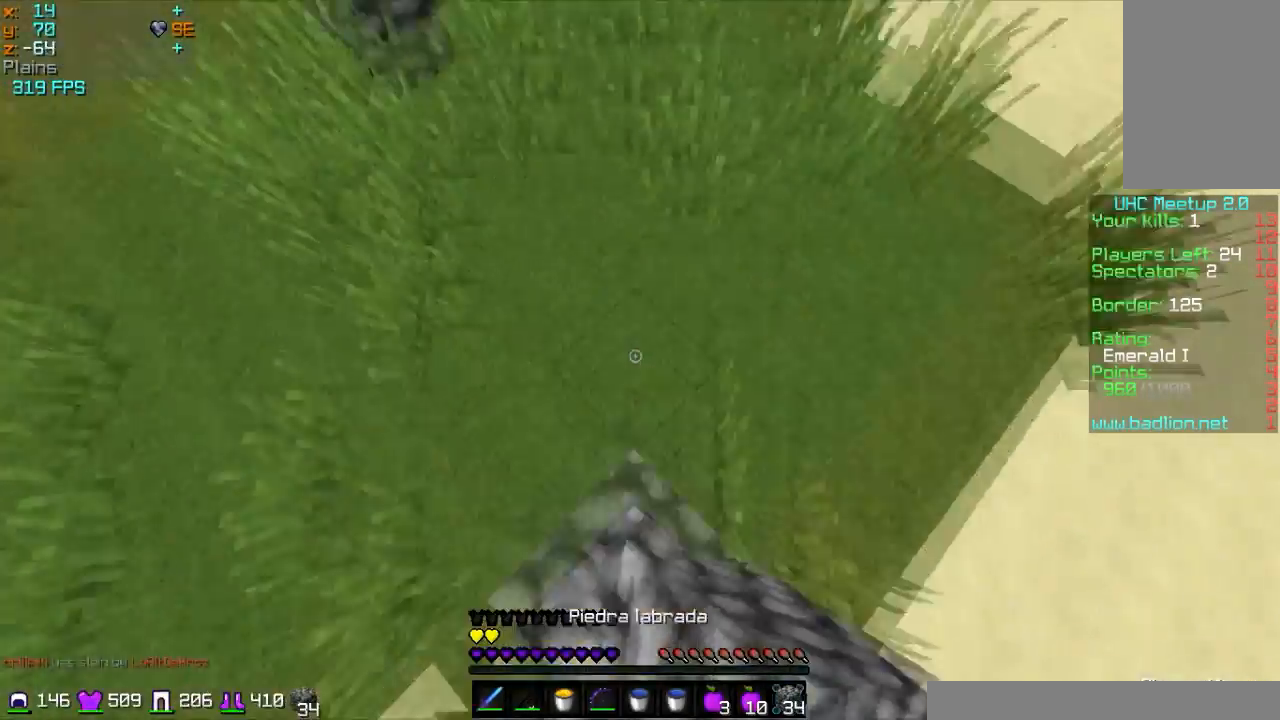
{"keys": ["w"], "mouse": [], "events": [[200, "mouse_right", "down"], [300, "mouse_right", "up"]]}
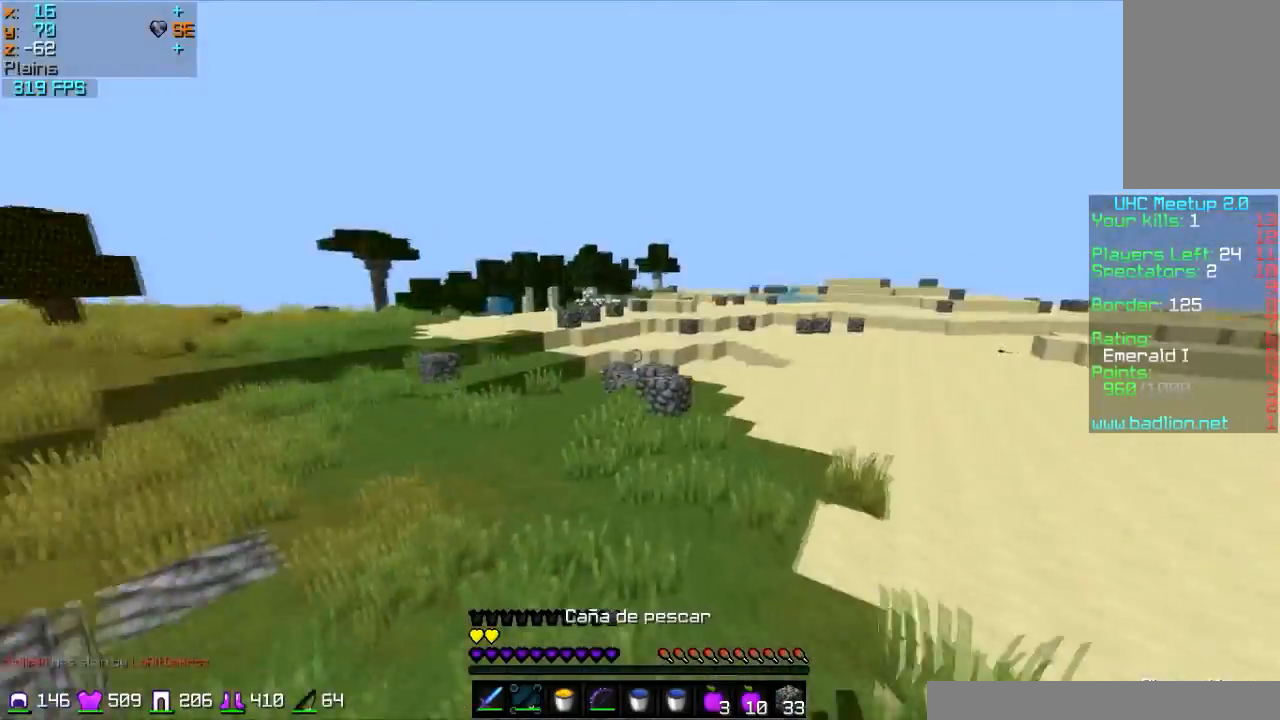
{"keys": ["w"], "mouse": ["right"], "events": [[300, "mouse_right", "down"]]}
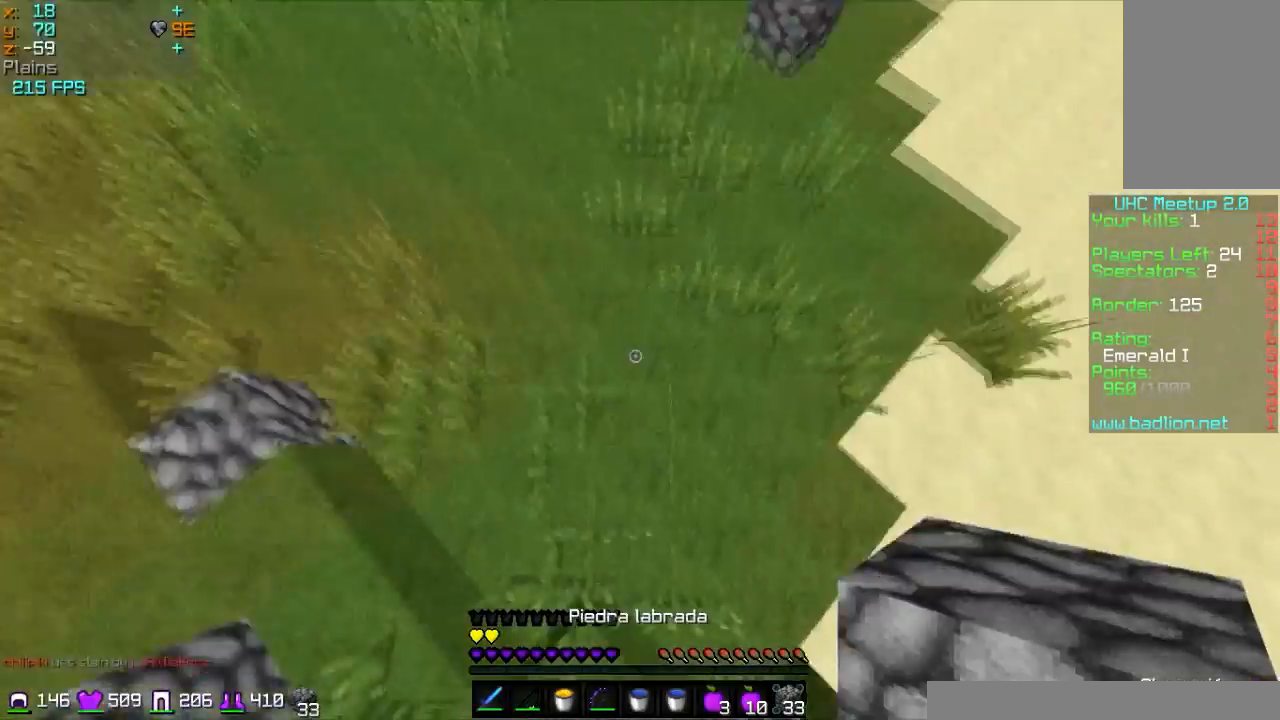
{"keys": ["w"], "mouse": ["right"], "events": [[266, "mouse_right", "up"], [500, "mouse_right", "down"]]}
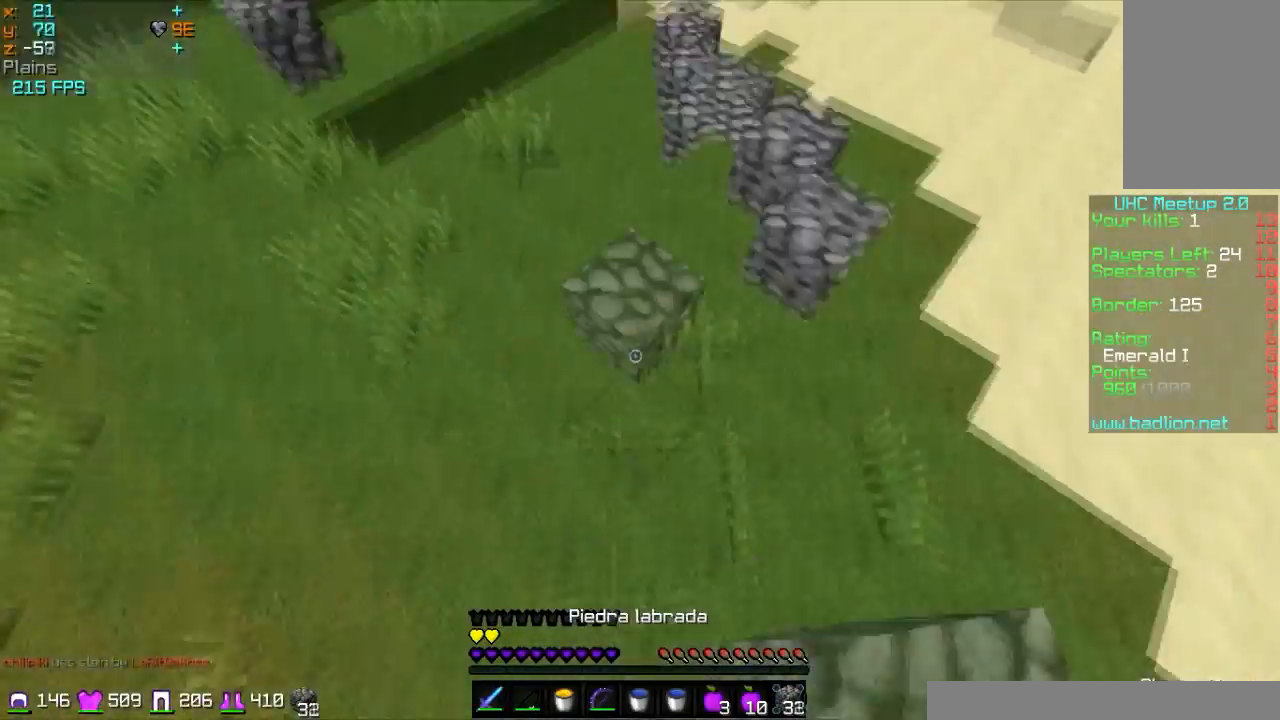
{"keys": ["w"], "mouse": [], "events": [[167, "mouse_right", "up"]]}
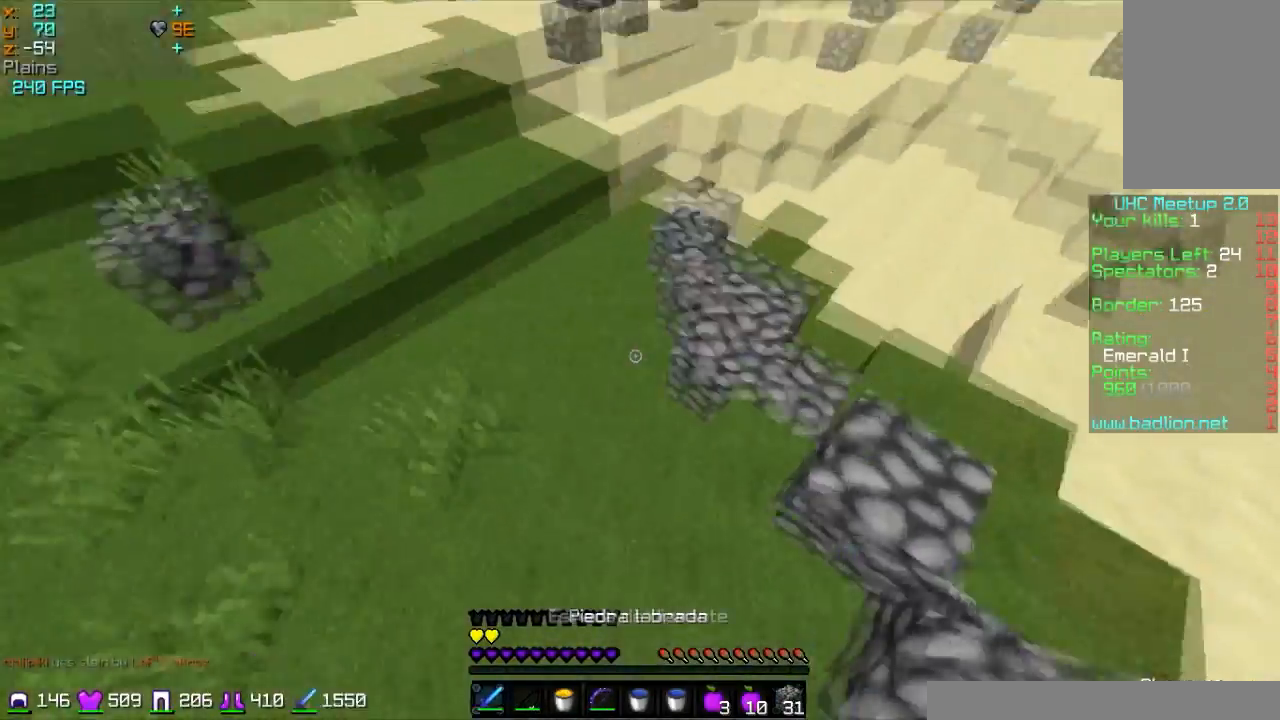
{"keys": ["w"], "mouse": ["right"], "events": [[166, "mouse_right", "down"]]}
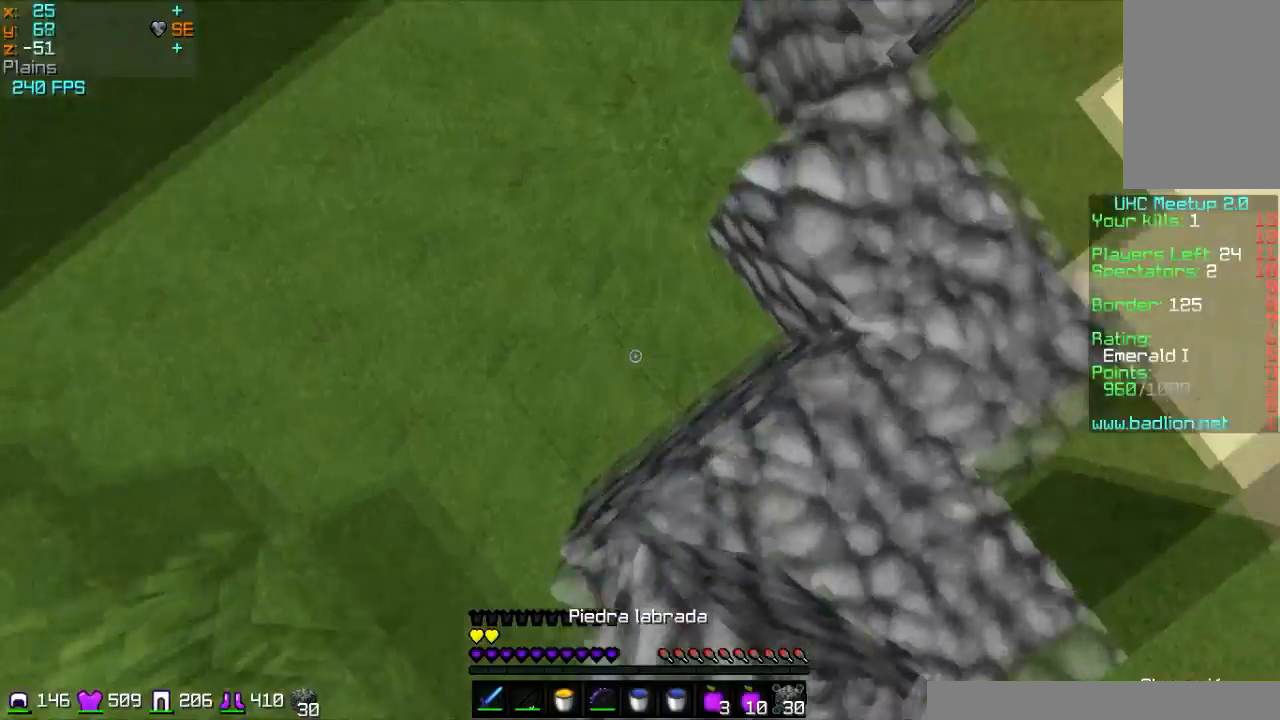
{"keys": ["w"], "mouse": [], "events": [[100, "mouse_right", "up"], [300, "mouse_right", "down"], [467, "mouse_right", "up"]]}
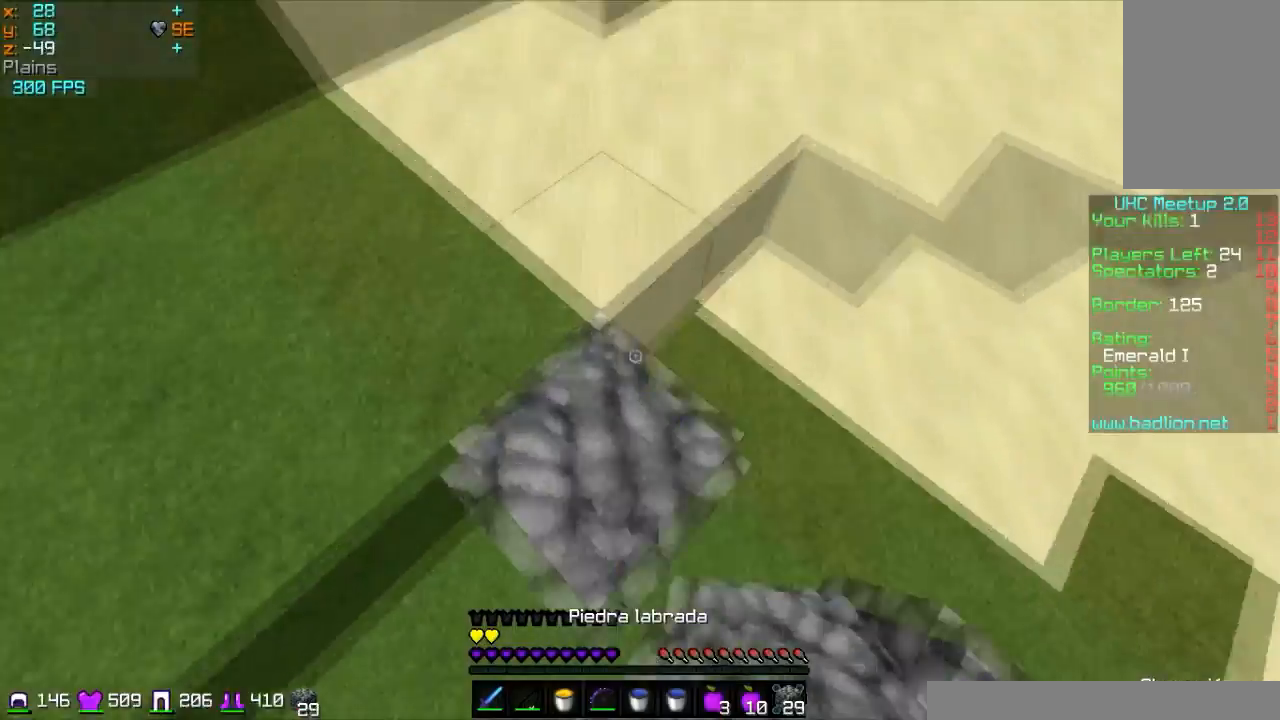
{"keys": ["d", "w"], "mouse": [], "events": [[467, "d", "down"]]}
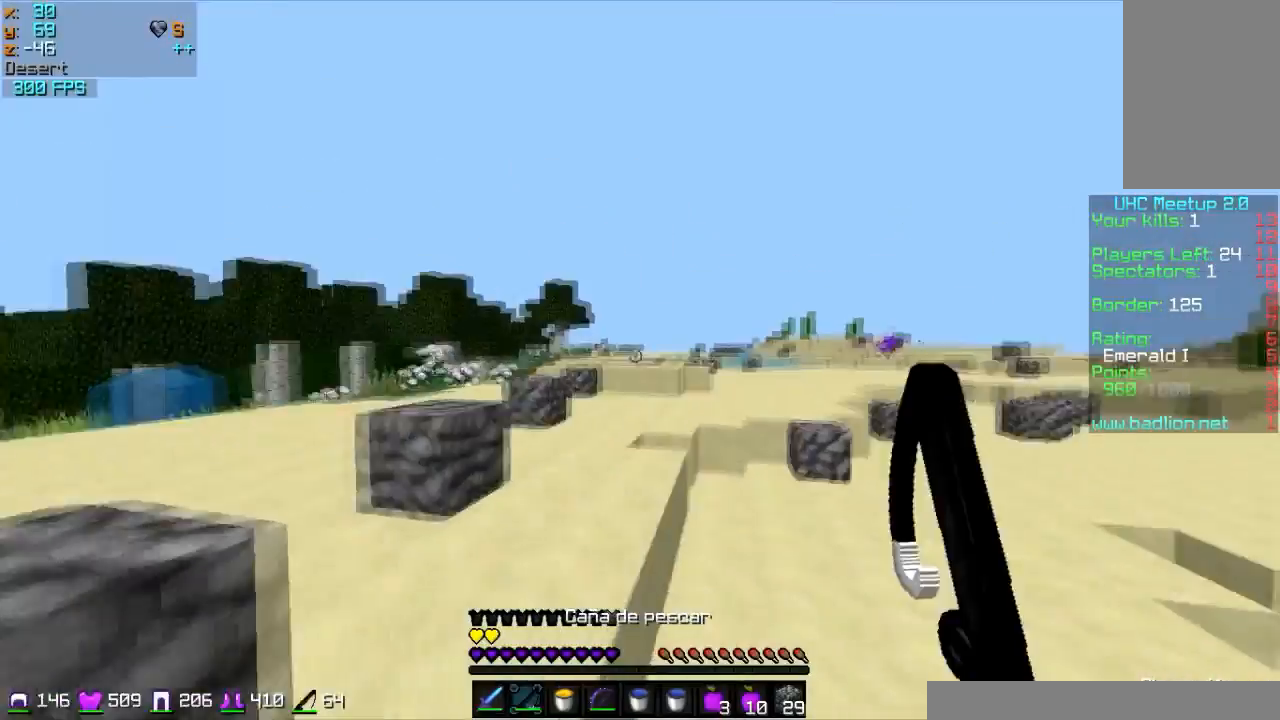
{"keys": ["w"], "mouse": ["right"], "events": [[267, "d", "up"], [501, "mouse_right", "down"]]}
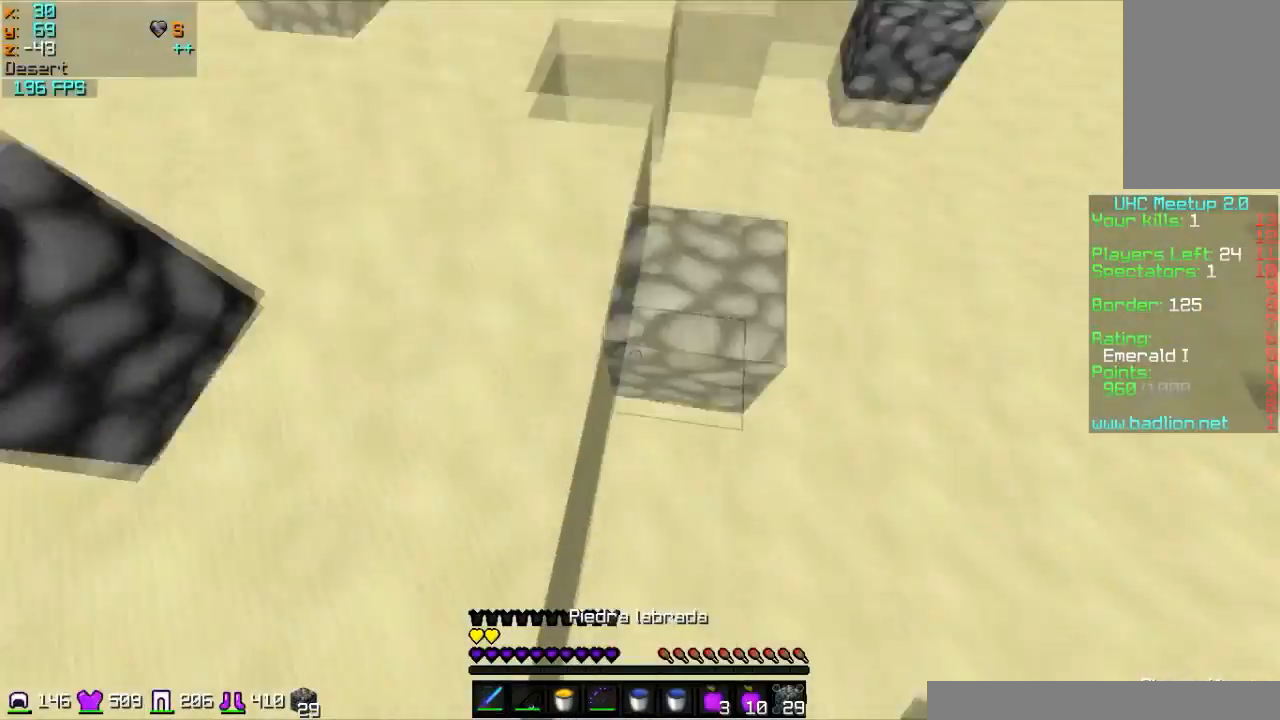
{"keys": ["w"], "mouse": ["right"], "events": [[200, "mouse_right", "up"], [467, "mouse_right", "down"]]}
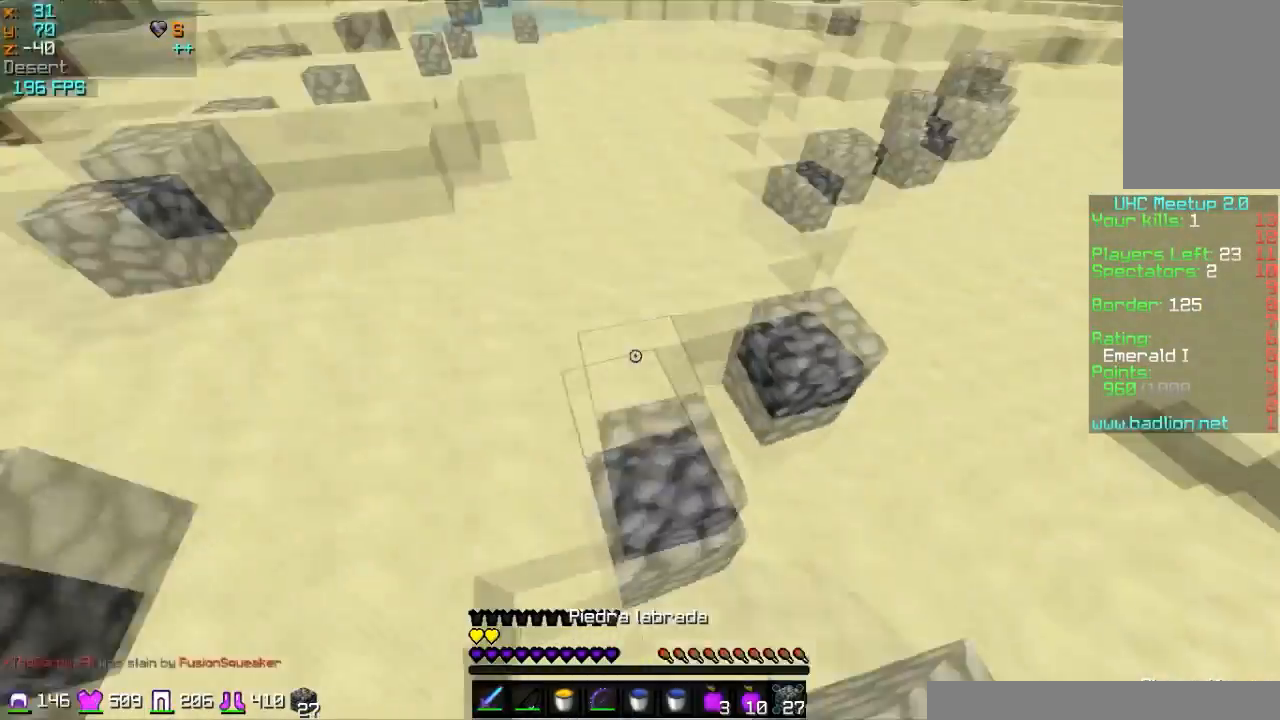
{"keys": ["w"], "mouse": [], "events": [[67, "mouse_right", "up"]]}
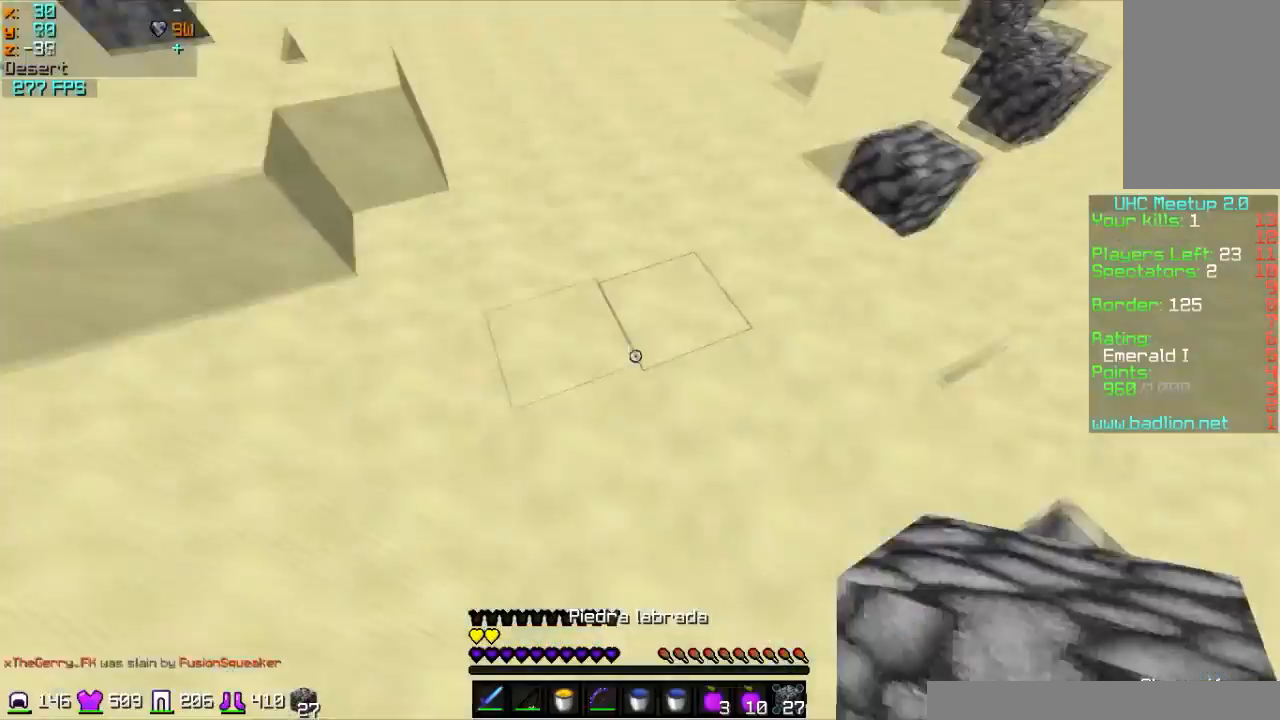
{"keys": ["w"], "mouse": [], "events": [[100, "mouse_right", "down"], [266, "mouse_right", "up"], [300, "mouse_left", "down"], [467, "mouse_left", "up"]]}
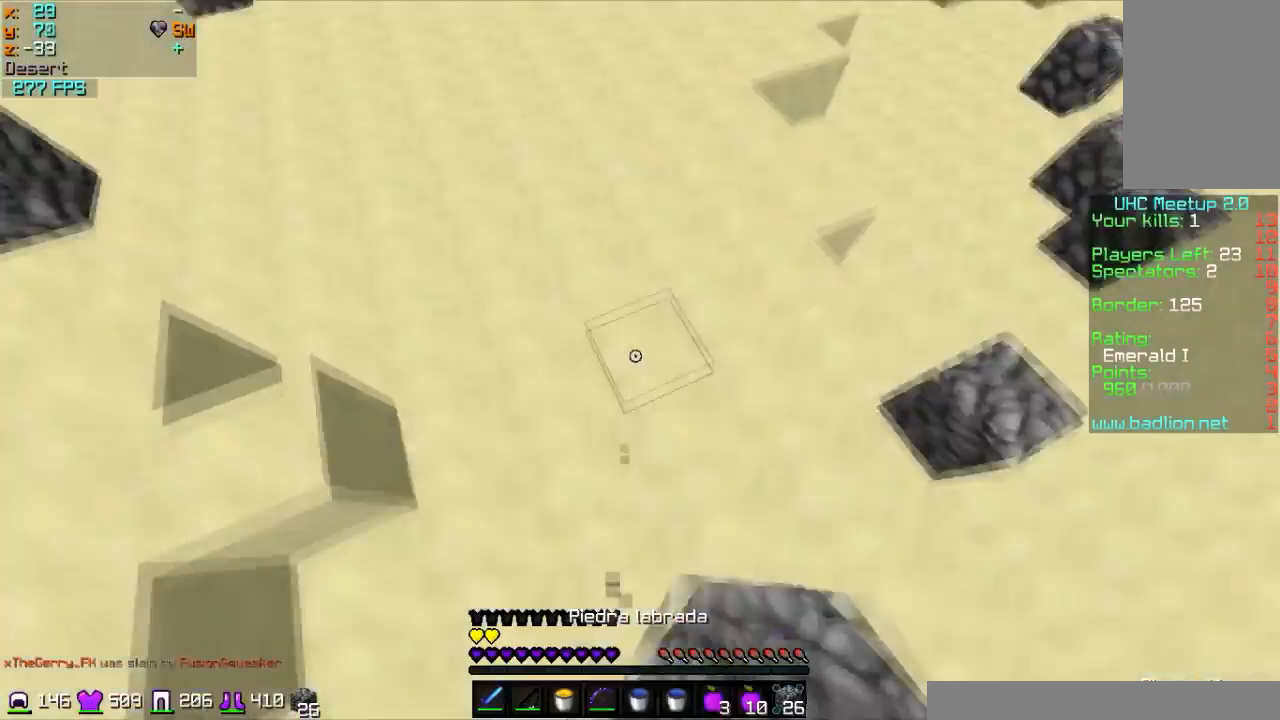
{"keys": ["w"], "mouse": [], "events": [[100, "mouse_left", "down"], [167, "mouse_right", "down"], [300, "mouse_left", "up"], [300, "mouse_right", "up"]]}
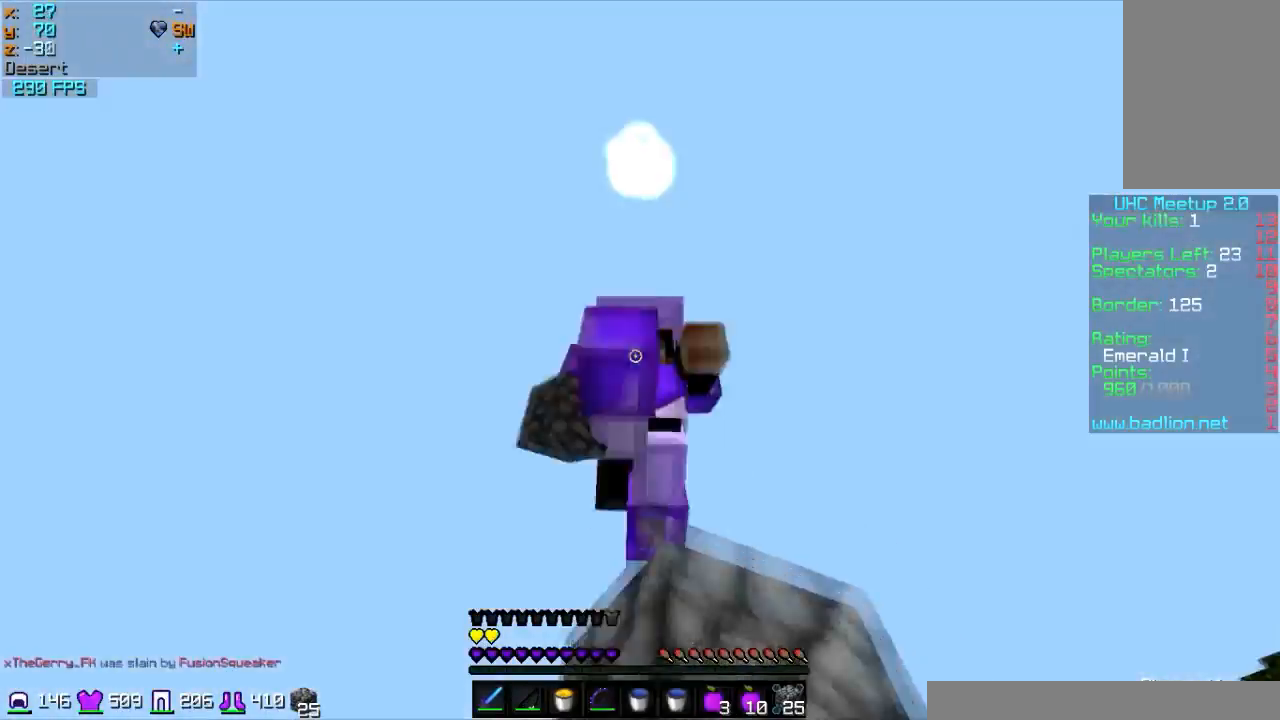
{"keys": ["w"], "mouse": [], "events": [[233, "mouse_left", "down"], [266, "mouse_right", "down"], [400, "mouse_left", "up"], [400, "mouse_right", "up"]]}
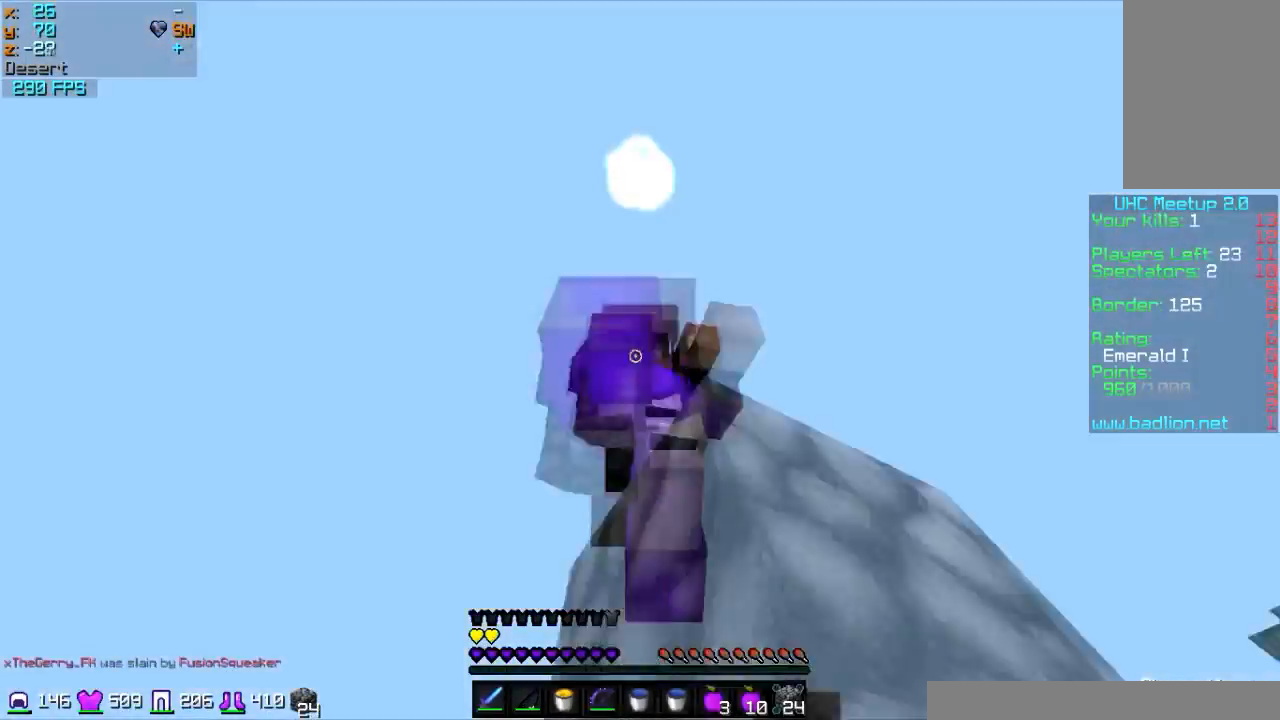
{"keys": ["w"], "mouse": ["left"], "events": [[334, "mouse_left", "down"], [367, "mouse_right", "down"], [501, "mouse_right", "up"]]}
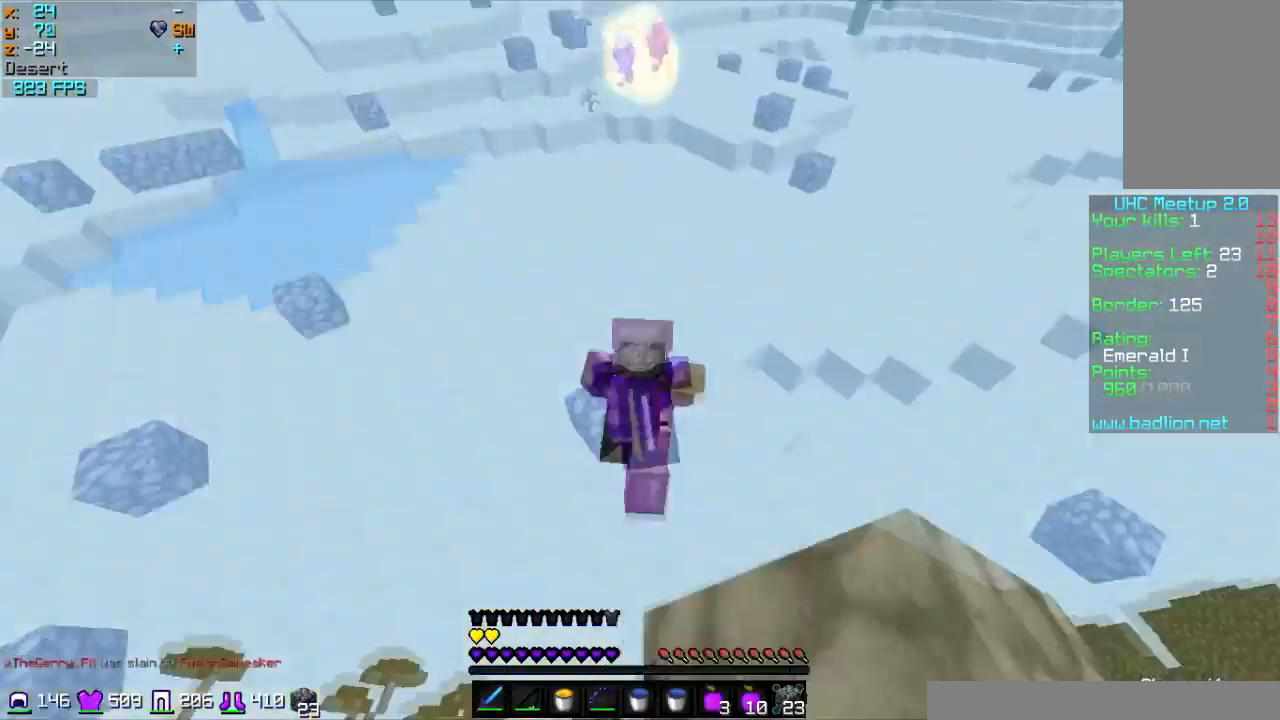
{"keys": ["w"], "mouse": ["right"], "events": [[66, "mouse_left", "up"], [333, "mouse_left", "down"], [400, "mouse_right", "down"], [500, "mouse_left", "up"]]}
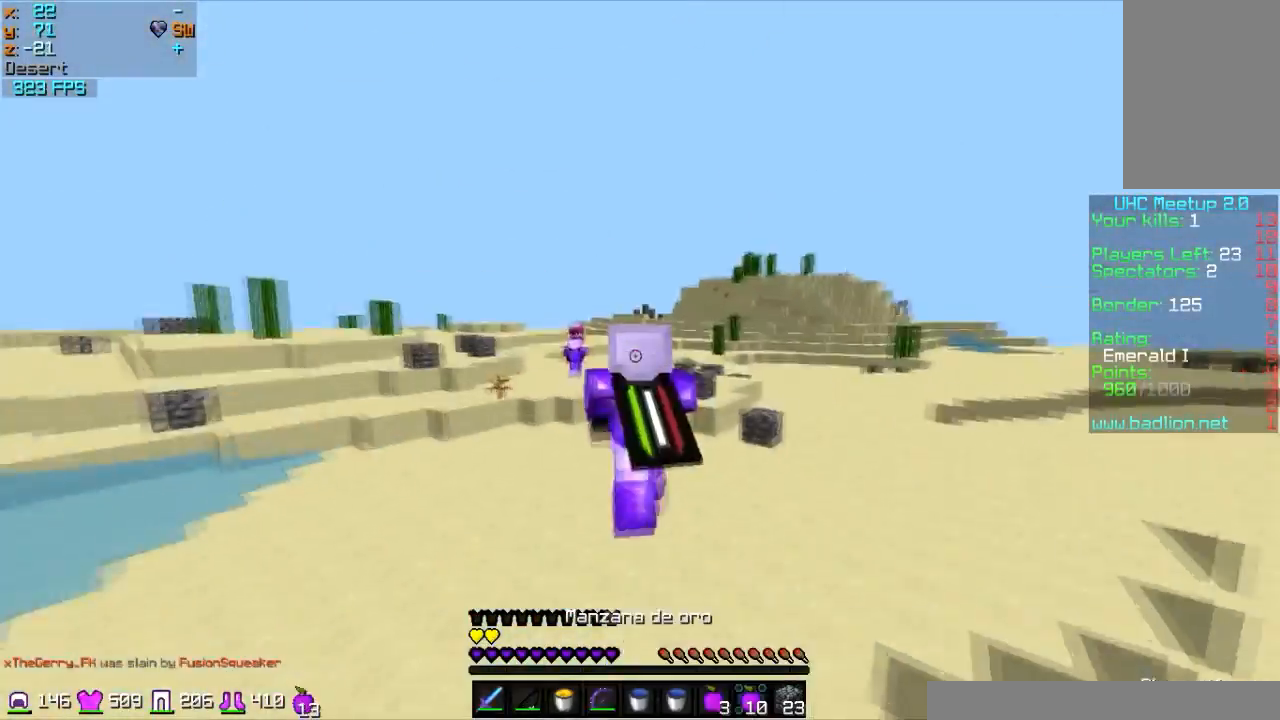
{"keys": ["w"], "mouse": ["left", "right"], "events": [[67, "mouse_left", "down"], [167, "mouse_left", "up"], [234, "mouse_left", "down"], [400, "mouse_left", "up"], [467, "mouse_left", "down"]]}
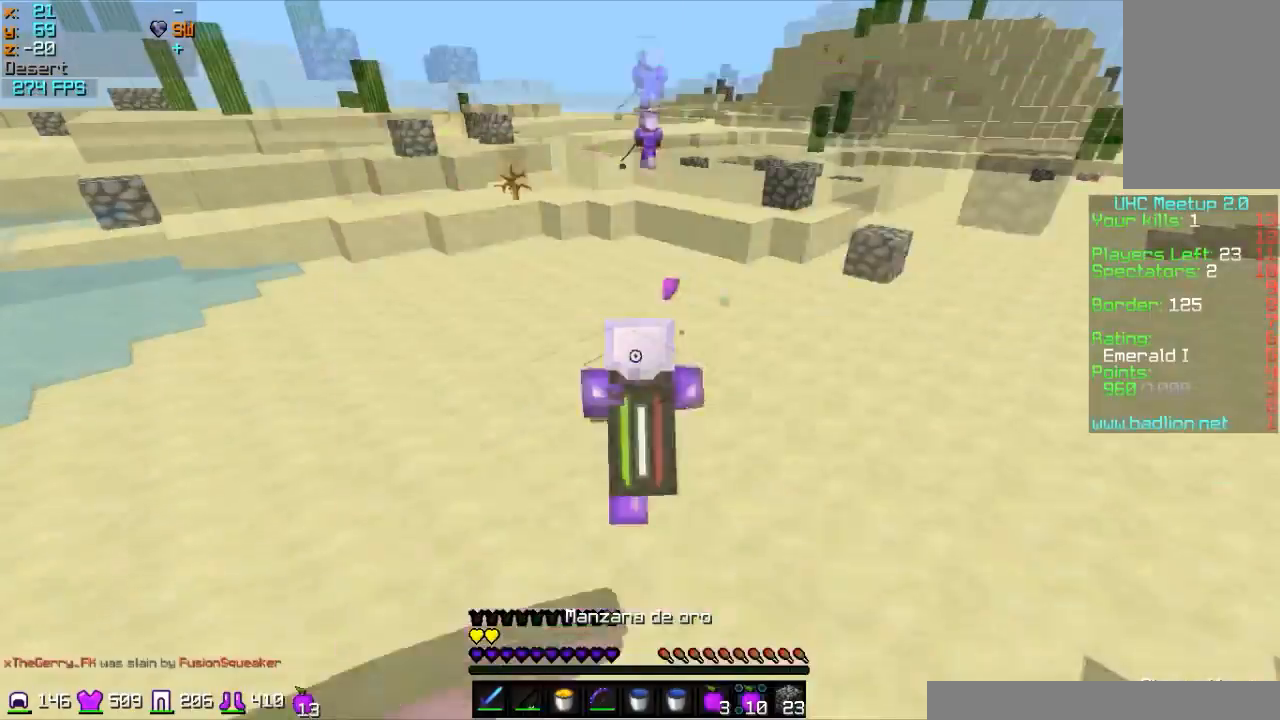
{"keys": ["a", "w"], "mouse": ["left", "right"], "events": [[33, "a", "down"], [66, "mouse_left", "up"], [166, "mouse_left", "down"], [266, "mouse_left", "up"], [367, "mouse_left", "down"], [467, "mouse_left", "up"], [500, "mouse_left", "down"]]}
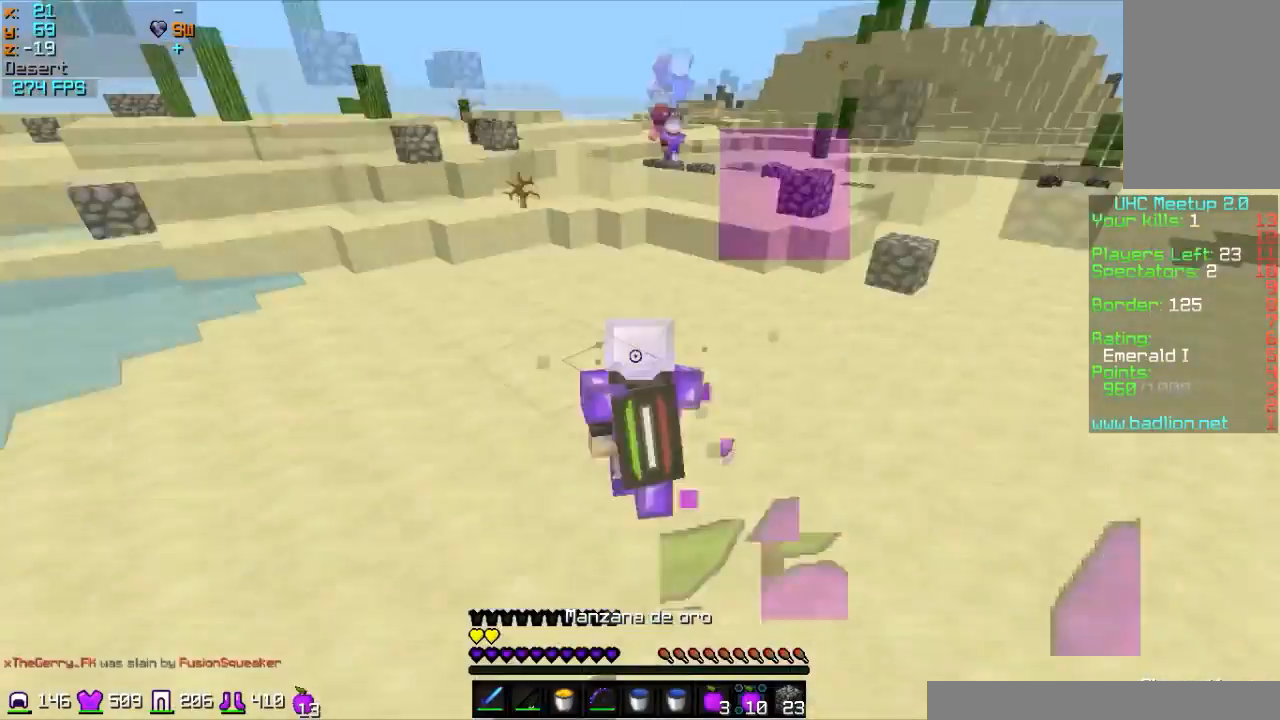
{"keys": ["w"], "mouse": ["right"], "events": [[167, "mouse_left", "up"], [200, "mouse_left", "down"], [300, "mouse_left", "up"], [400, "mouse_left", "down"], [501, "a", "up"], [501, "mouse_left", "up"]]}
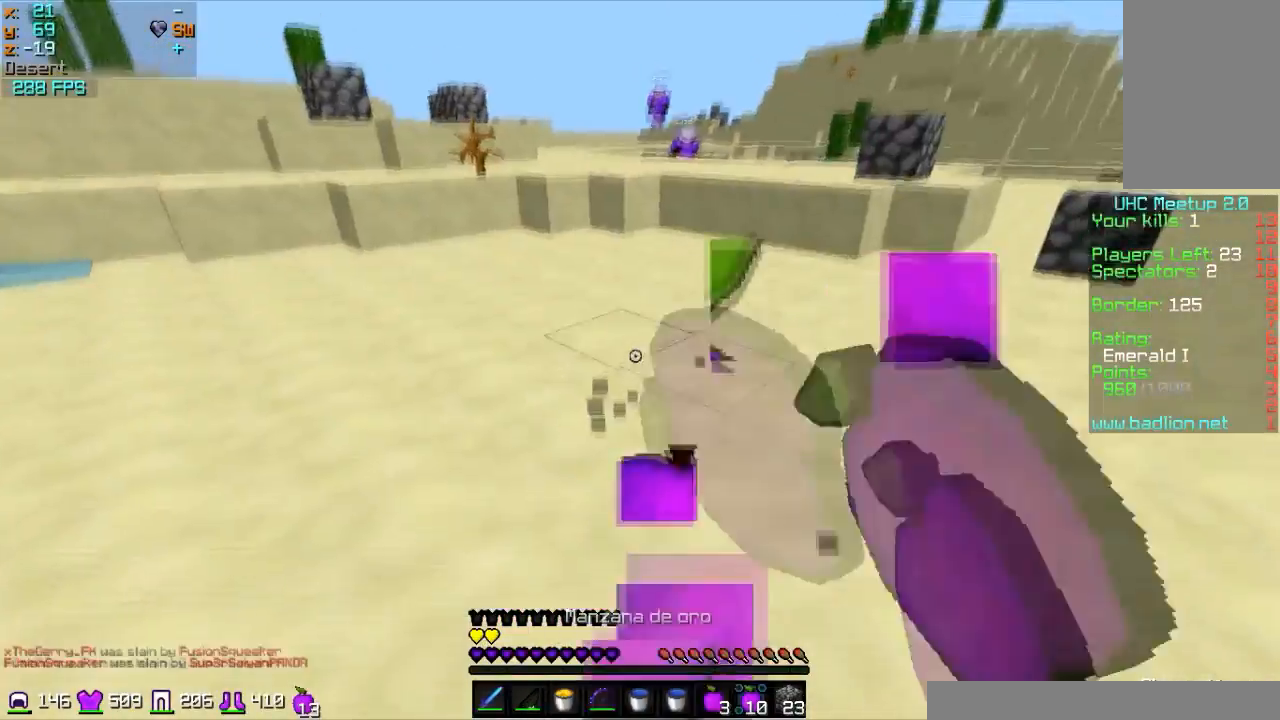
{"keys": ["w"], "mouse": [], "events": [[100, "mouse_left", "down"], [200, "mouse_left", "up"], [300, "mouse_left", "down"], [400, "mouse_left", "up"], [400, "mouse_right", "up"]]}
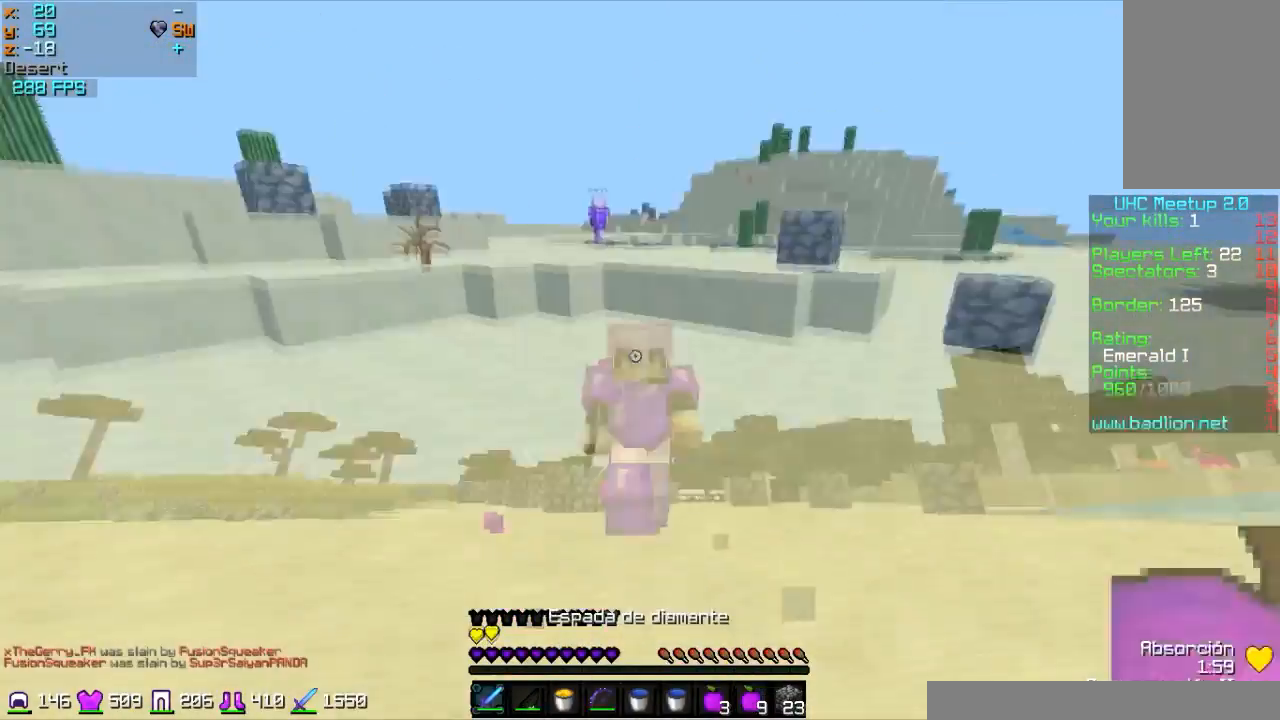
{"keys": ["w"], "mouse": [], "events": [[234, "mouse_left", "down"], [400, "mouse_left", "up"]]}
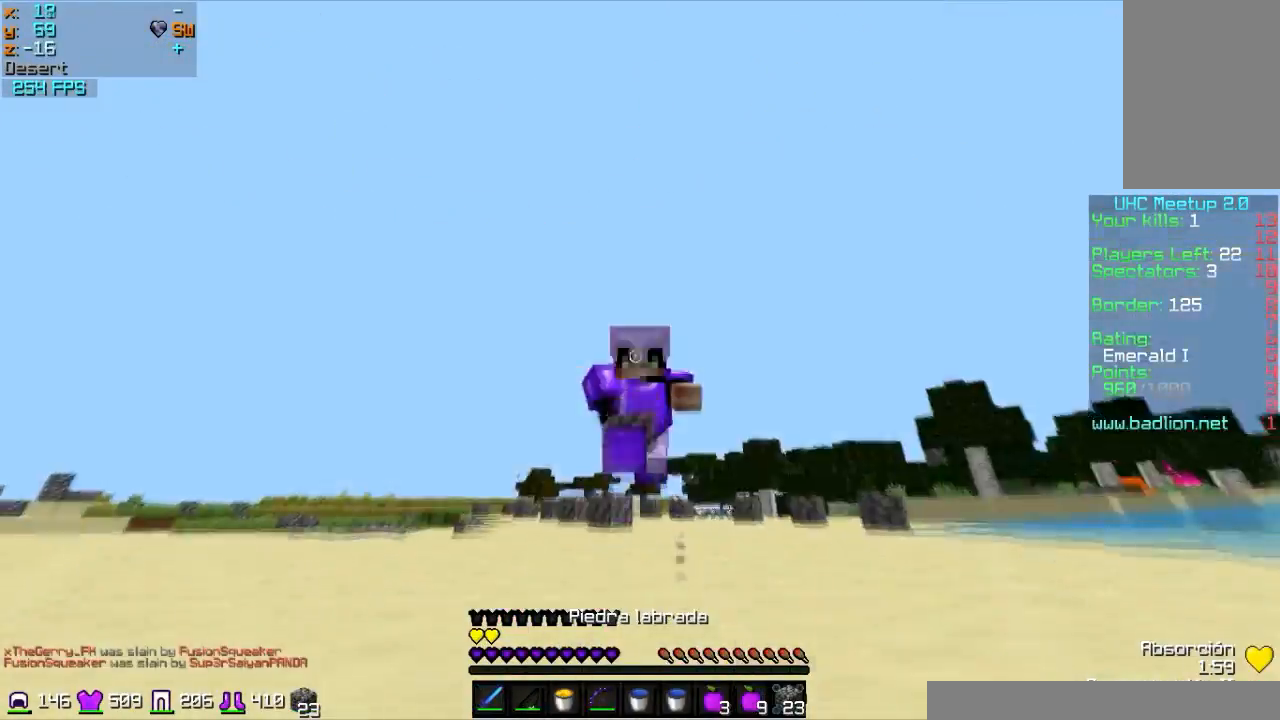
{"keys": ["w"], "mouse": [], "events": [[333, "mouse_right", "down"], [500, "mouse_right", "up"]]}
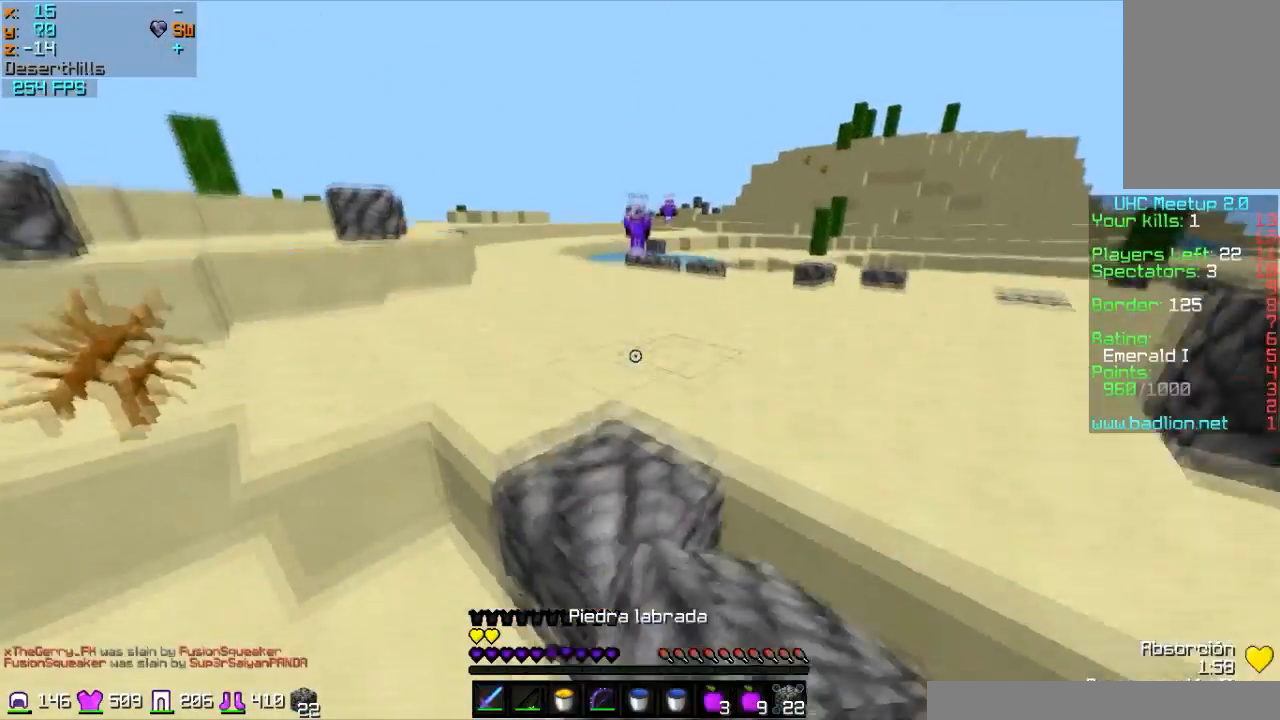
{"keys": ["w"], "mouse": [], "events": [[100, "mouse_left", "down"], [267, "mouse_left", "up"]]}
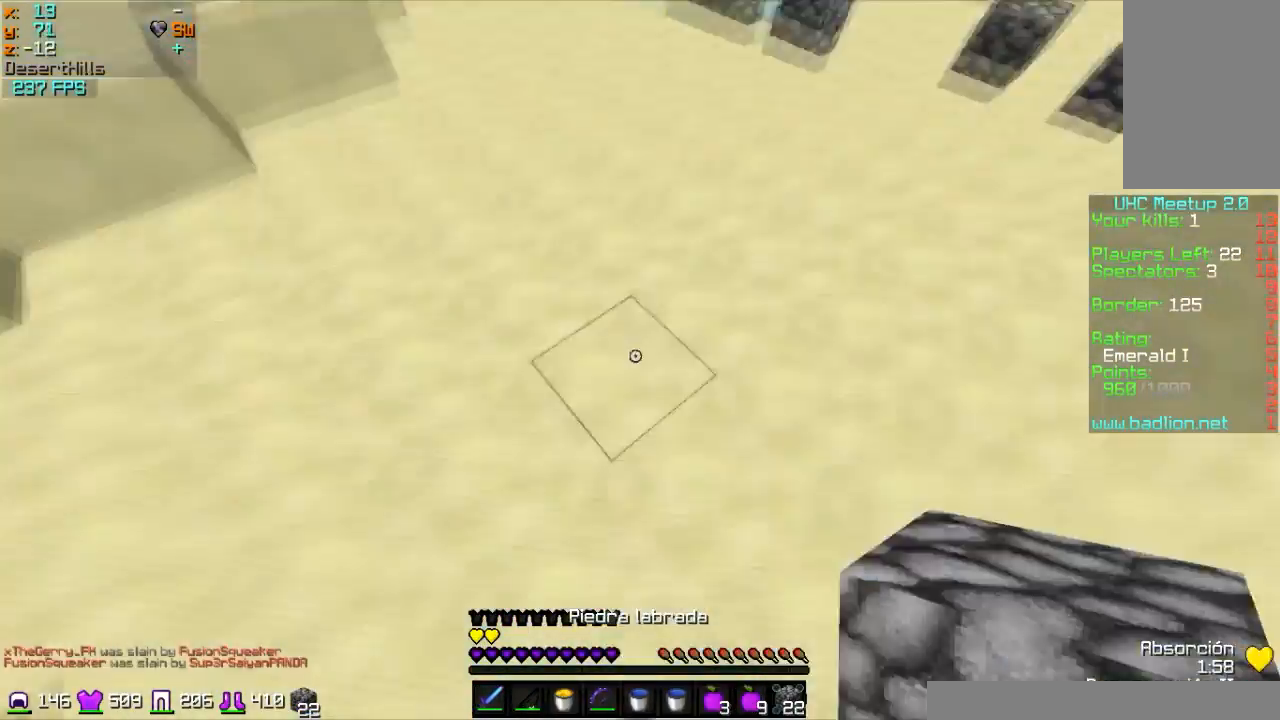
{"keys": ["w"], "mouse": ["left"], "events": [[100, "mouse_right", "down"], [200, "mouse_right", "up"], [400, "mouse_left", "down"]]}
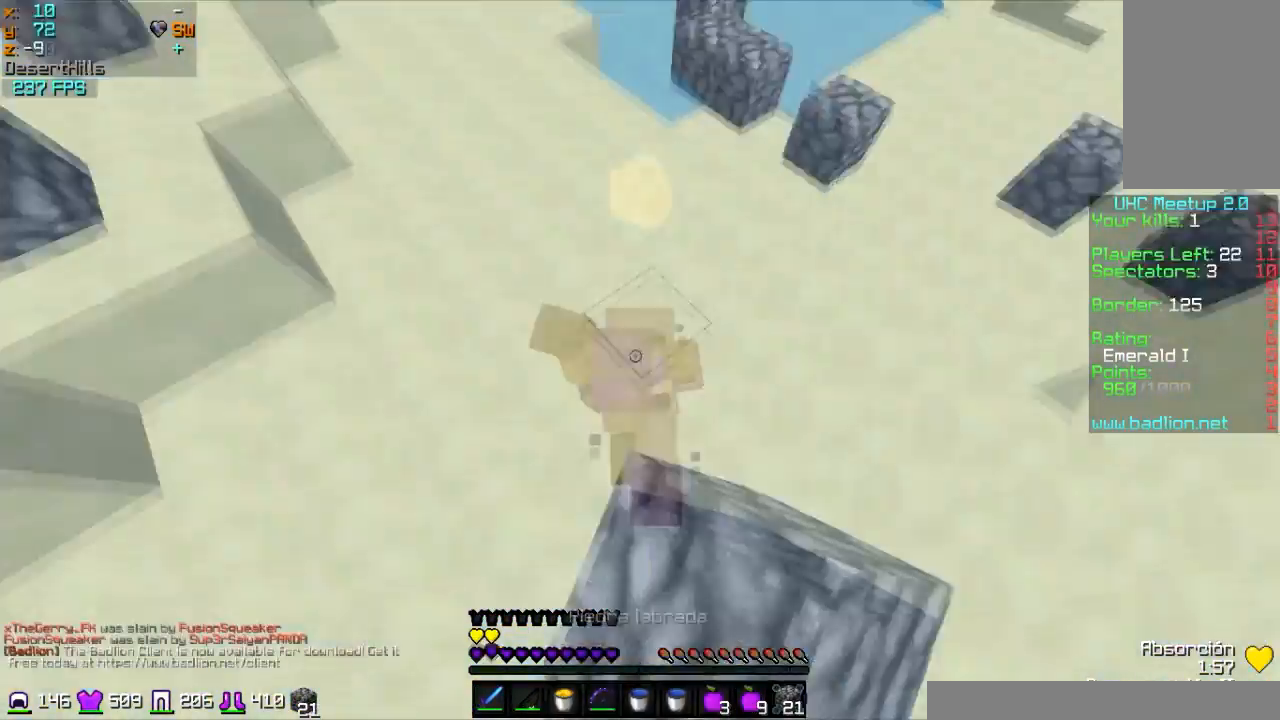
{"keys": ["w"], "mouse": [], "events": [[67, "mouse_left", "up"], [133, "mouse_right", "down"], [267, "mouse_right", "up"], [334, "mouse_left", "down"], [467, "mouse_left", "up"]]}
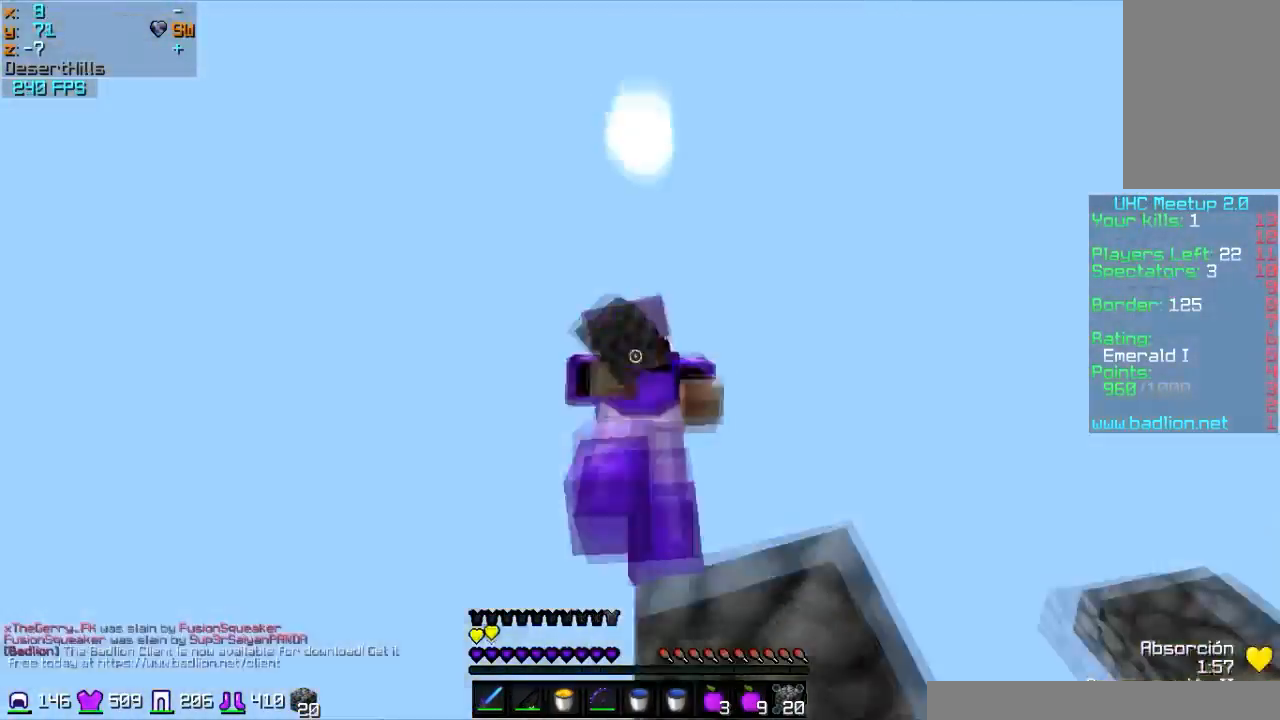
{"keys": ["a", "w"], "mouse": [], "events": [[200, "mouse_right", "down"], [266, "a", "down"], [266, "mouse_right", "up"], [333, "mouse_right", "down"], [433, "mouse_right", "up"]]}
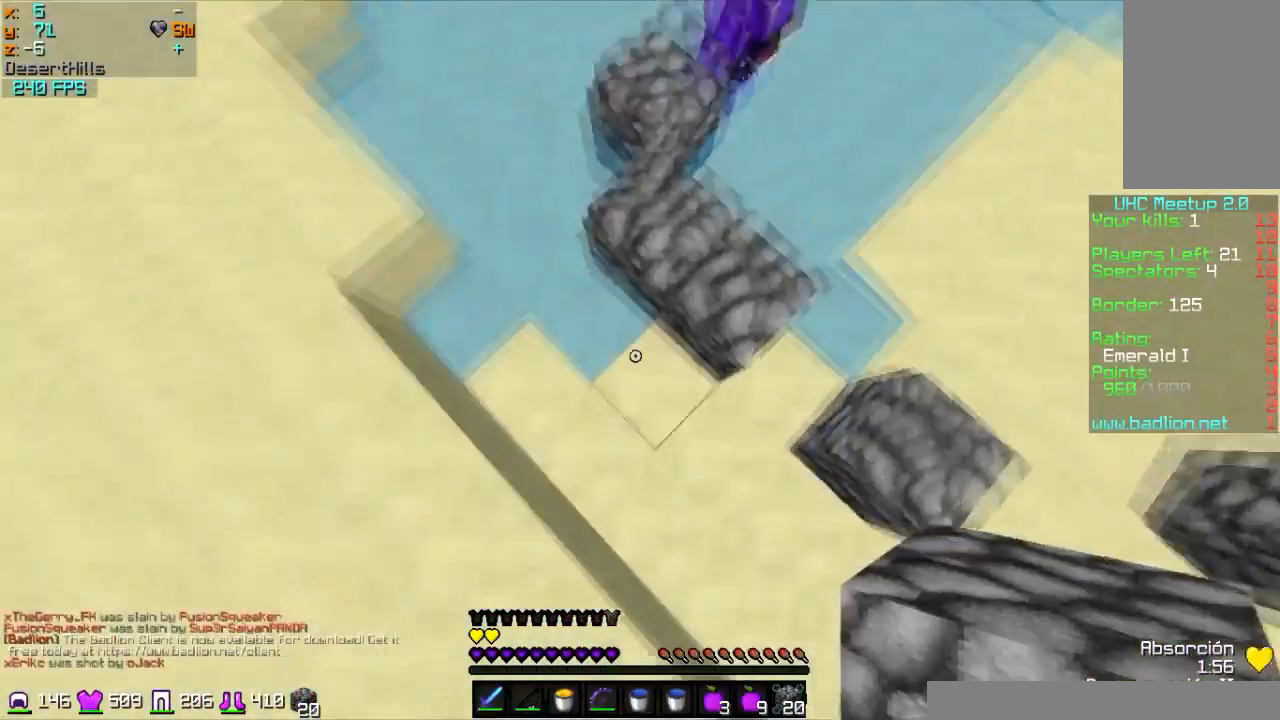
{"keys": ["a"], "mouse": [], "events": [[33, "a", "up"], [33, "mouse_right", "down"], [167, "d", "down"], [200, "mouse_right", "up"], [334, "d", "up"], [434, "mouse_left", "down"], [467, "a", "down"], [501, "mouse_left", "up"], [501, "w", "up"]]}